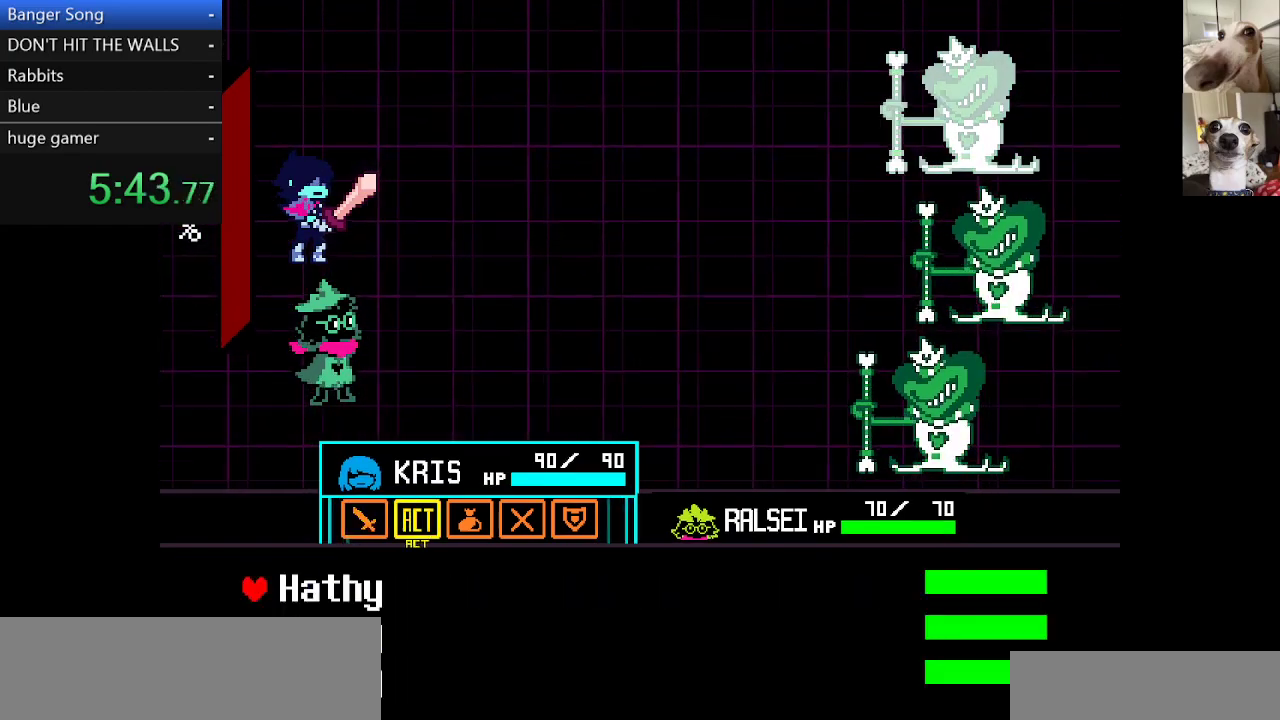
Gameplay with keyboard; each line is a JSON object with the keys held at the frame after it. "events" lists presses ("down") and releases ("up") of "c", "ctrl", "down", "escape", "left", "return", "right", "shift", "up", "x" and "z" between this image and that frame as [ms after this image, input, new state], when the widget could be followed in between. No other keys are recorded. Mouse input is not recorded.
{"keys": [], "events": [[83, "z", "down"], [133, "z", "up"]]}
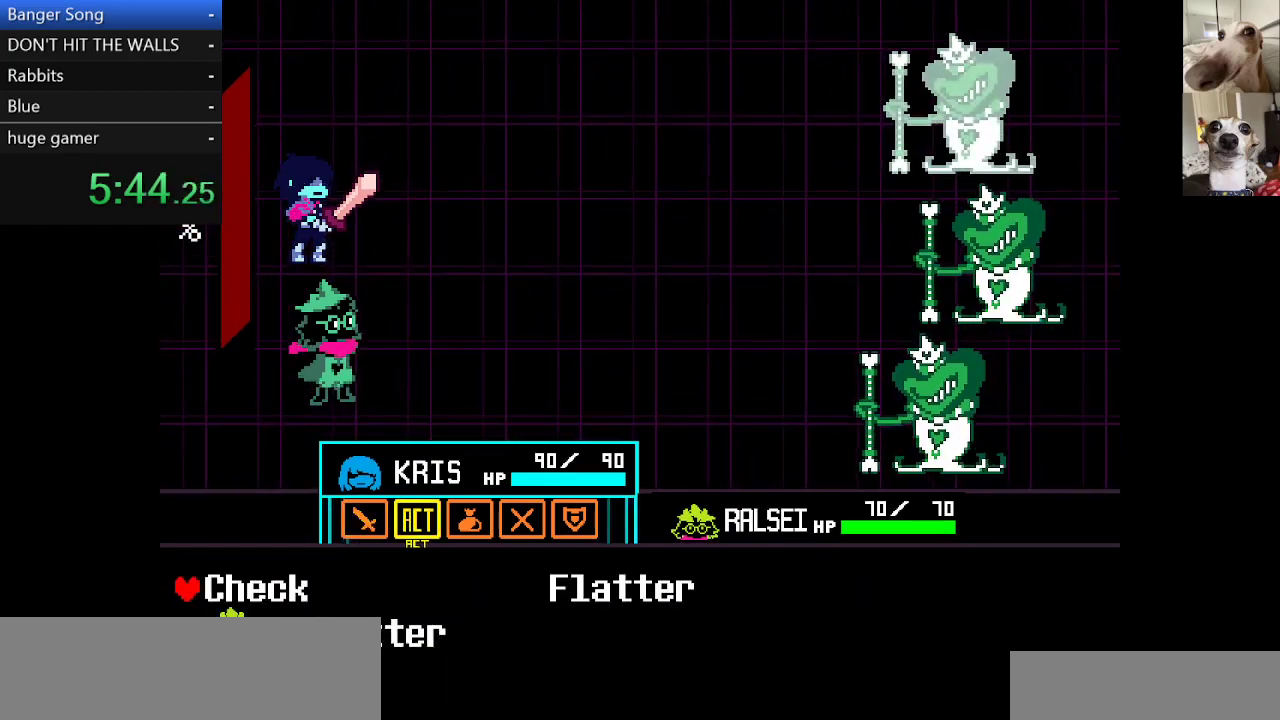
{"keys": [], "events": []}
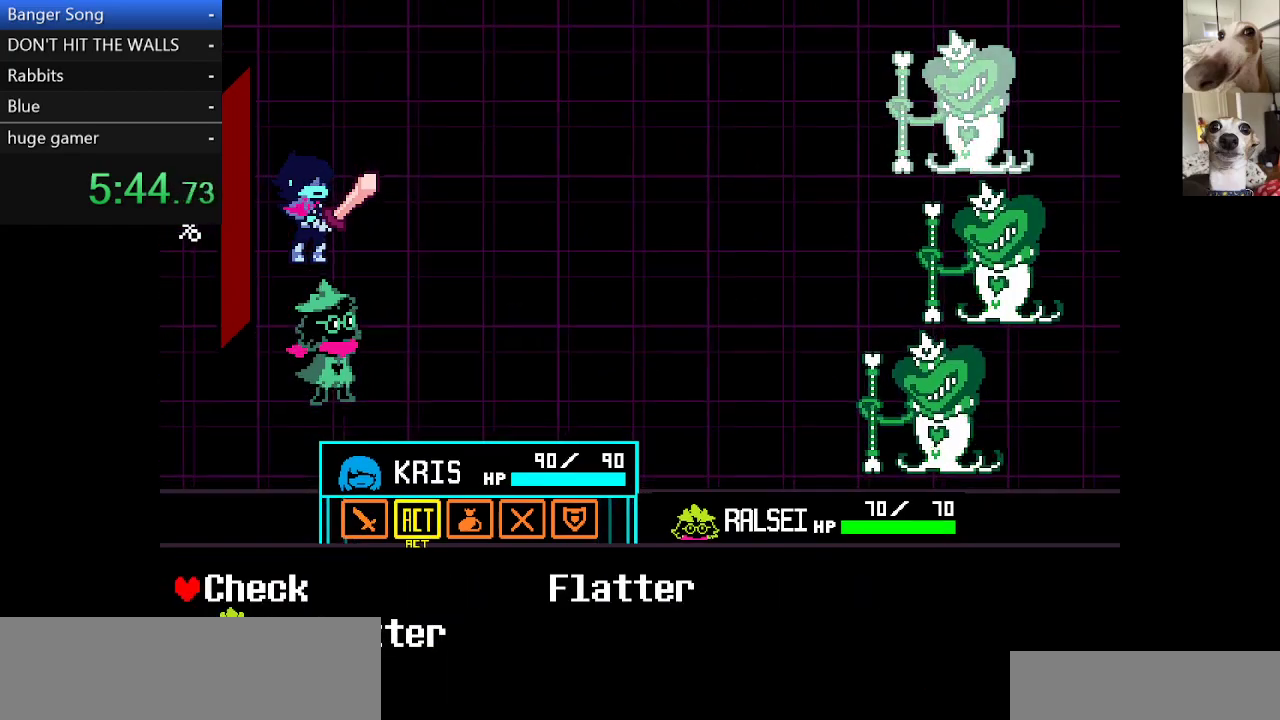
{"keys": [], "events": []}
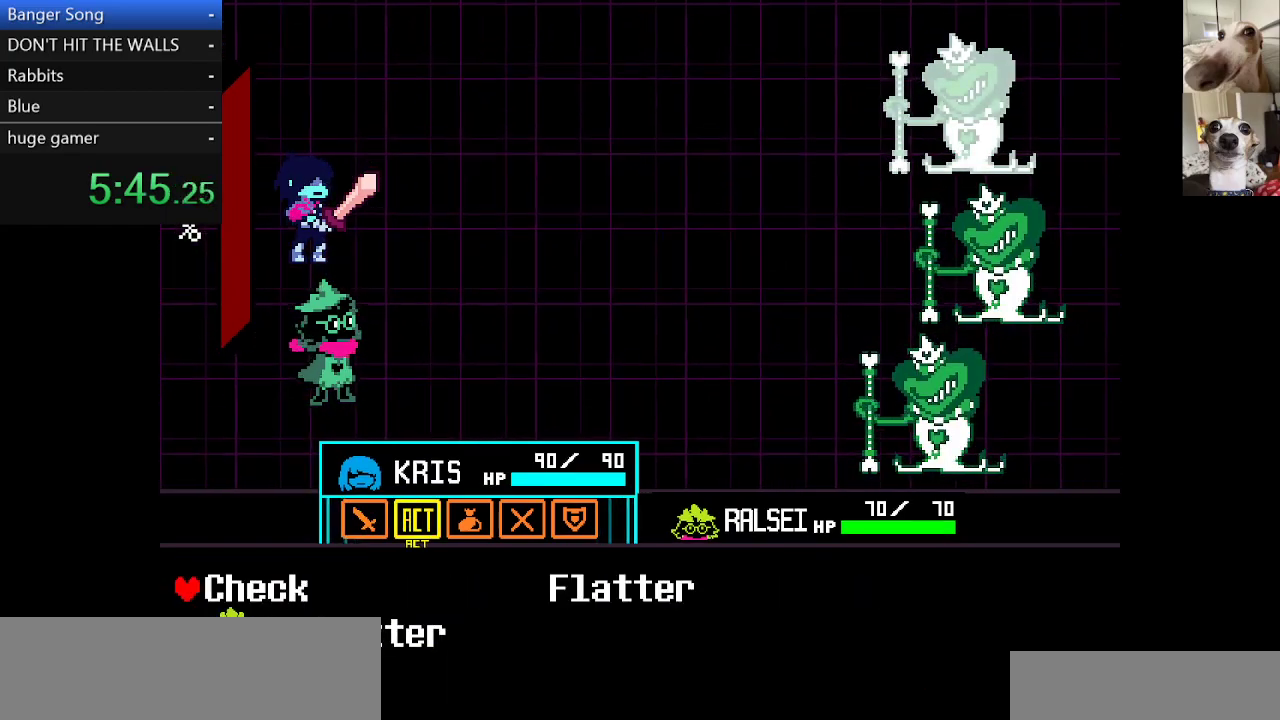
{"keys": [], "events": [[317, "down", "down"], [400, "down", "up"], [400, "z", "down"], [500, "z", "up"]]}
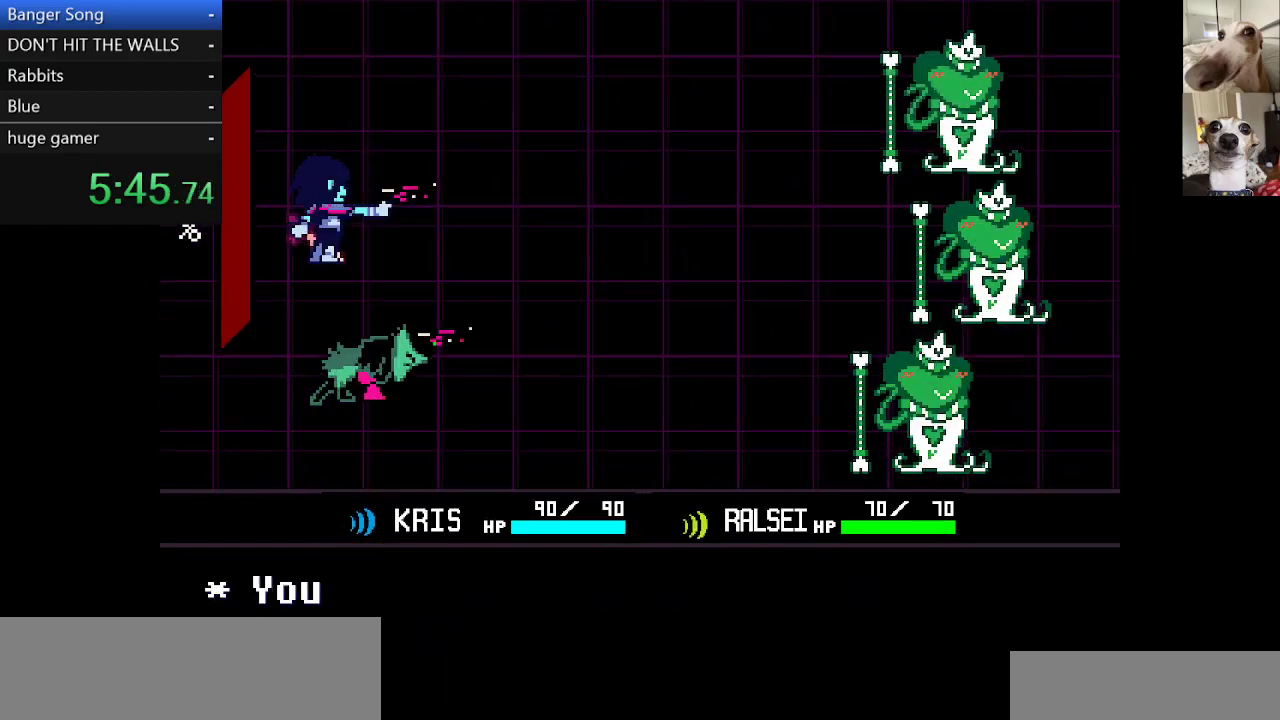
{"keys": ["c", "x"], "events": [[283, "c", "down"], [283, "x", "down"], [367, "return", "down"], [367, "z", "down"], [417, "return", "up"], [417, "z", "up"]]}
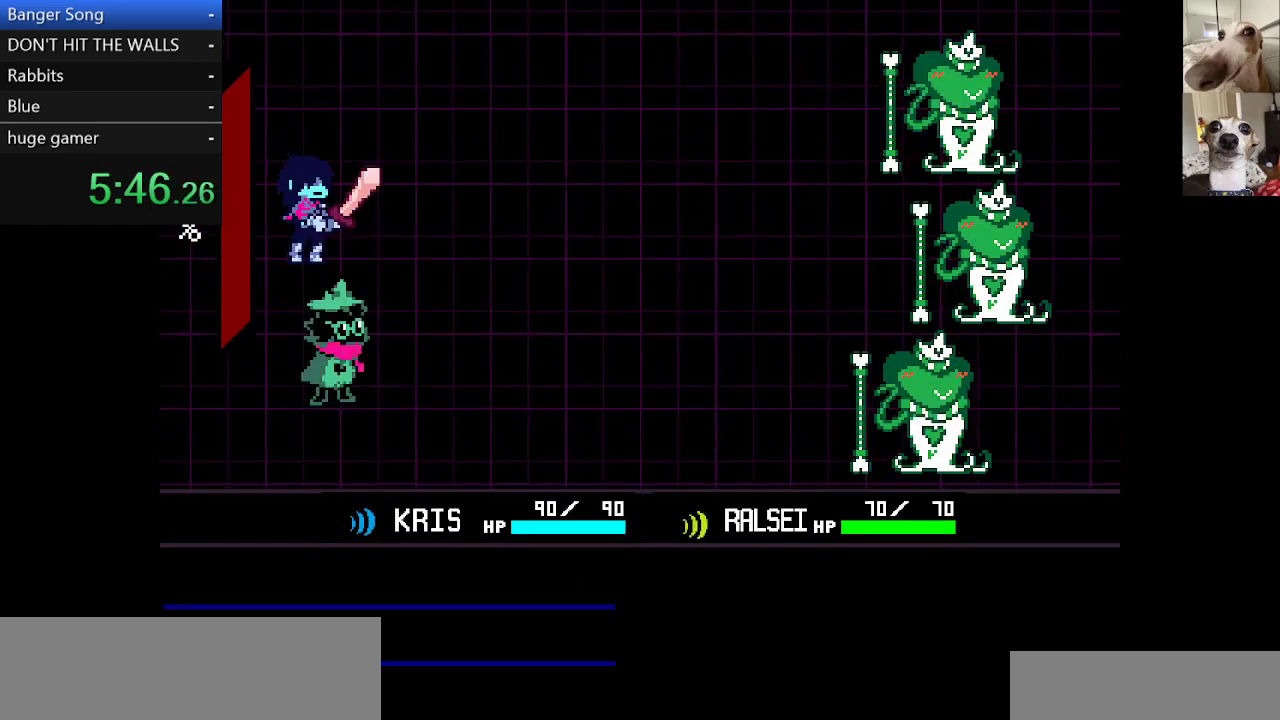
{"keys": ["c", "return", "x"], "events": [[17, "return", "down"], [17, "z", "down"], [67, "return", "up"], [67, "z", "up"], [167, "return", "down"], [167, "z", "down"], [200, "return", "up"], [250, "z", "up"], [350, "z", "down"], [433, "return", "down"], [433, "z", "up"]]}
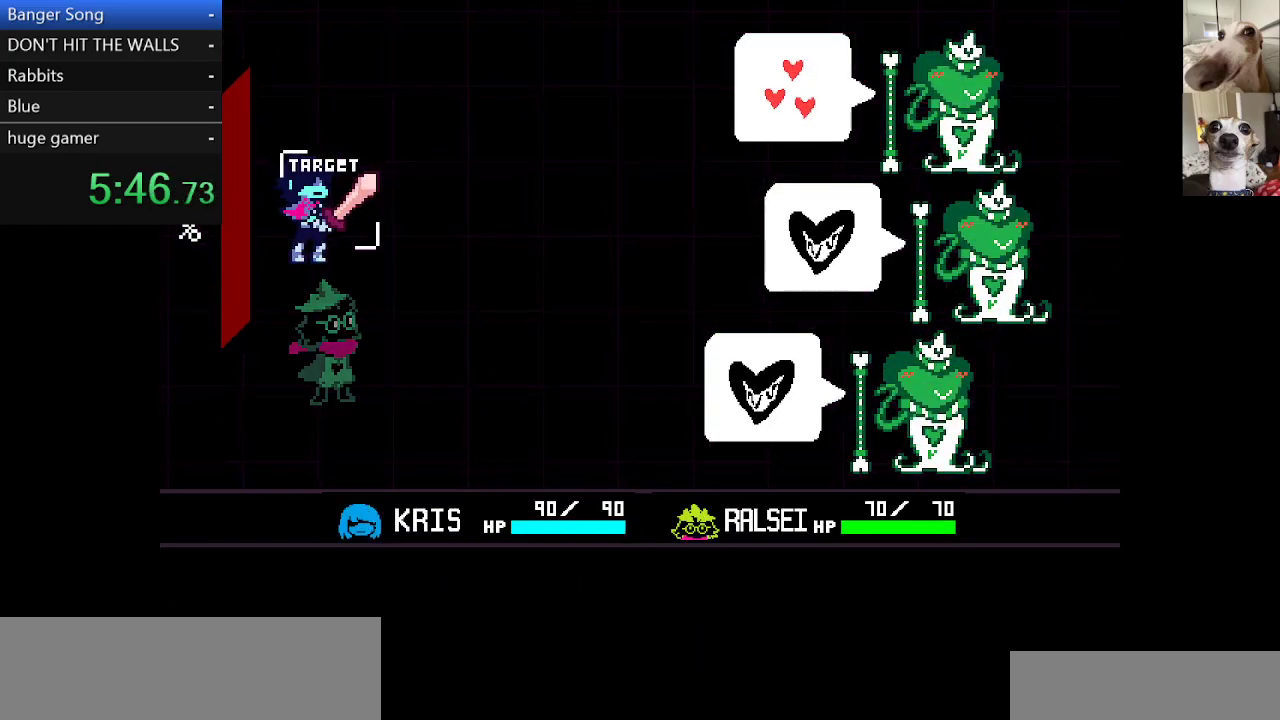
{"keys": ["c", "x"], "events": [[33, "return", "up"], [33, "z", "down"], [117, "return", "down"], [117, "z", "up"], [167, "return", "up"], [217, "z", "down"], [267, "return", "down"], [267, "z", "up"], [317, "return", "up"], [350, "z", "down"], [450, "z", "up"]]}
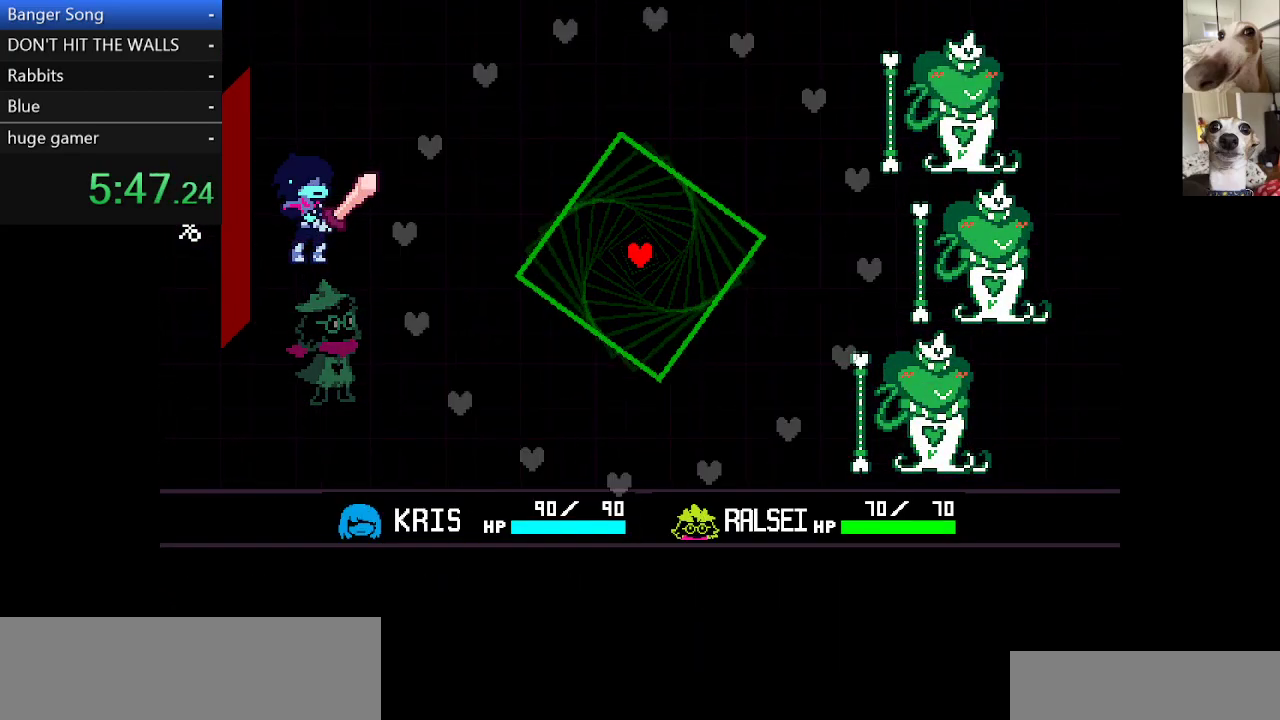
{"keys": [], "events": [[50, "c", "up"], [50, "x", "up"], [233, "down", "down"], [283, "left", "down"], [383, "down", "up"], [417, "left", "up"]]}
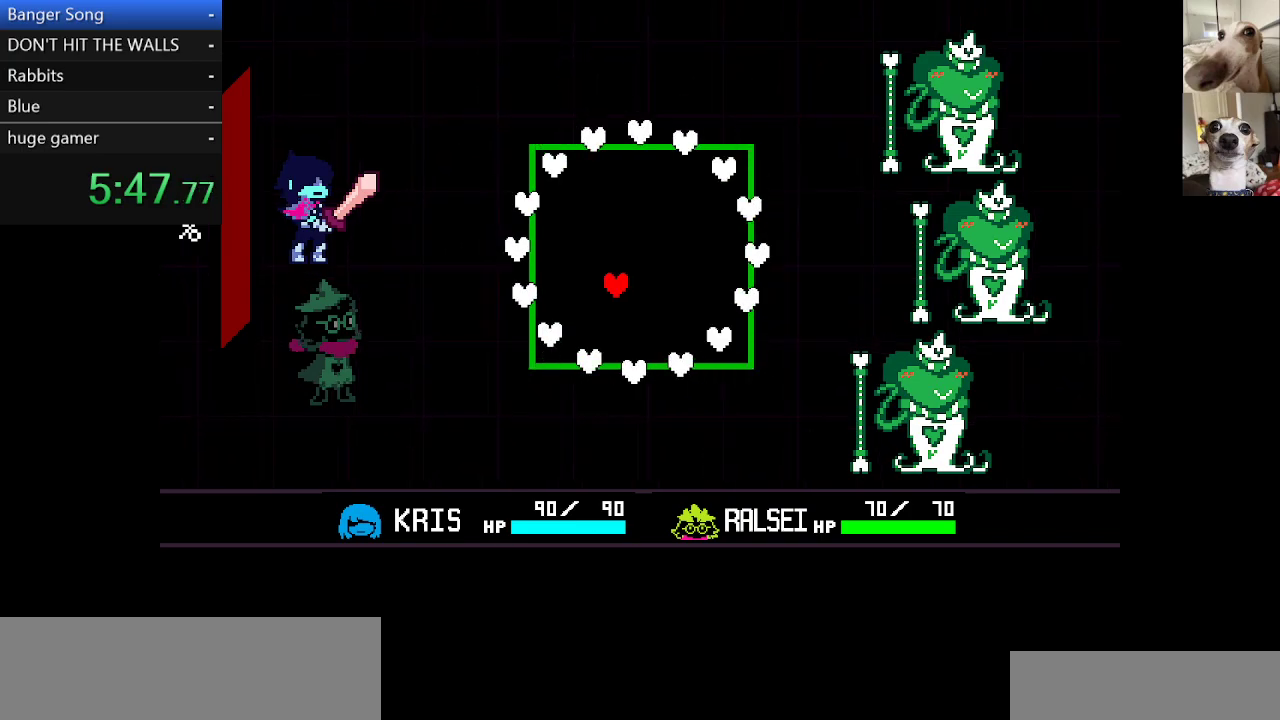
{"keys": ["up"], "events": [[67, "down", "down"], [117, "left", "down"], [250, "down", "up"], [400, "left", "up"], [400, "up", "down"]]}
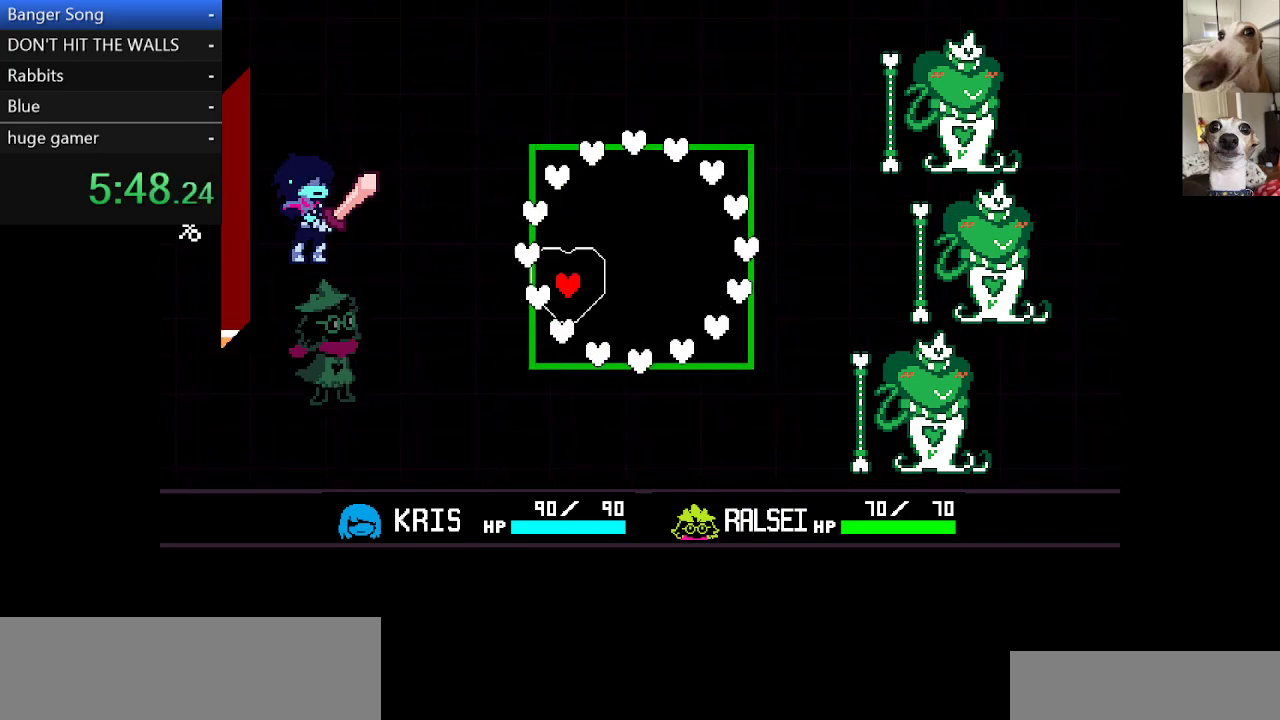
{"keys": ["right", "up"], "events": [[317, "right", "down"]]}
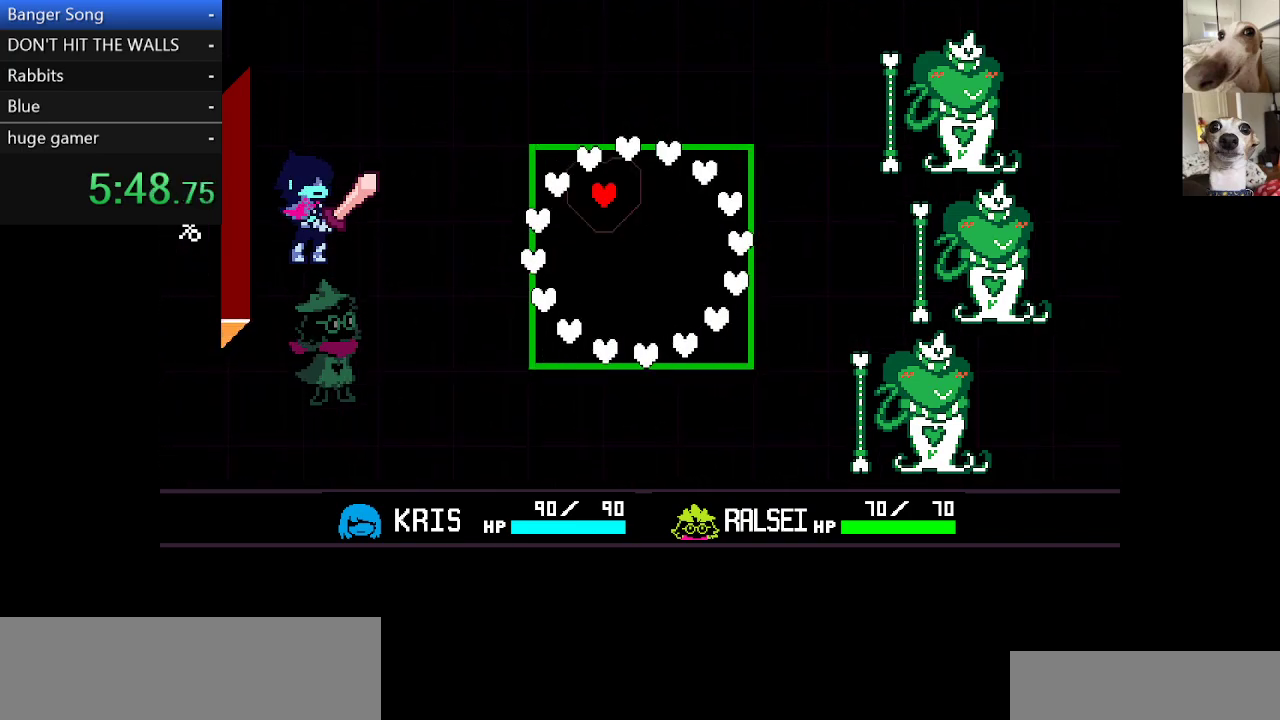
{"keys": ["down", "right"], "events": [[183, "up", "up"], [333, "down", "down"]]}
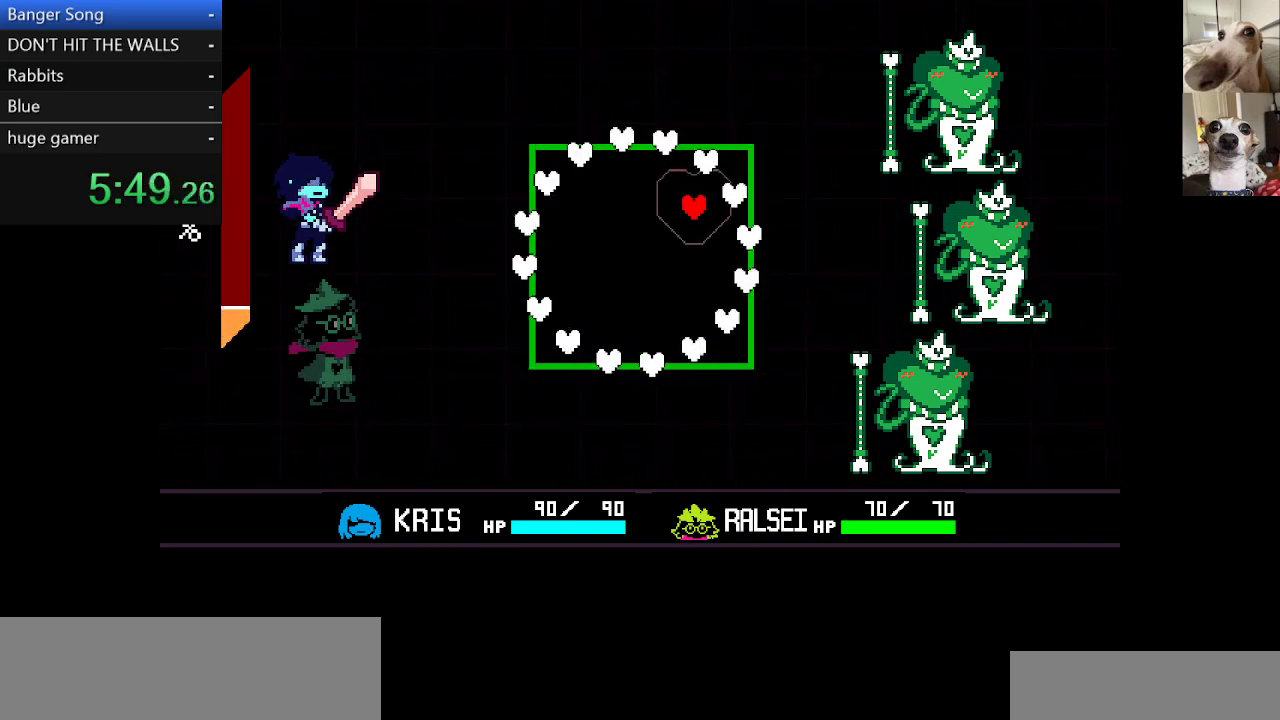
{"keys": ["down", "left"], "events": [[117, "right", "up"], [483, "left", "down"]]}
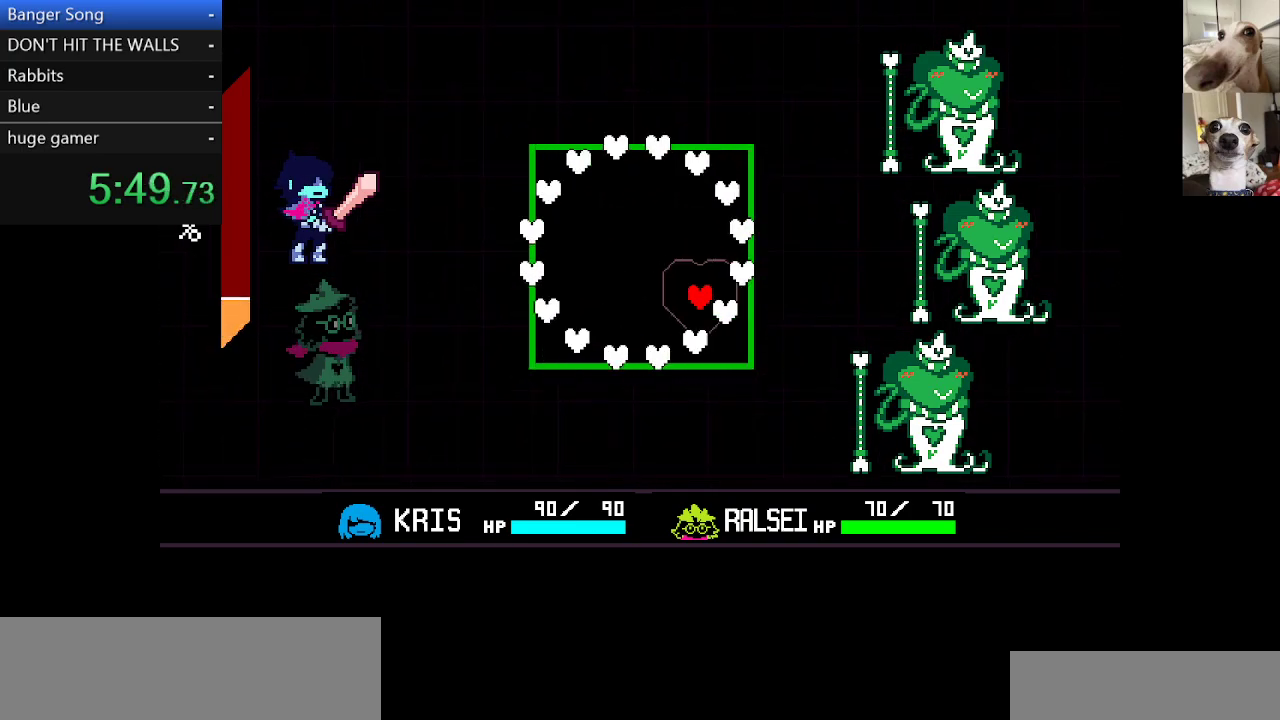
{"keys": [], "events": [[217, "down", "up"], [450, "left", "up"]]}
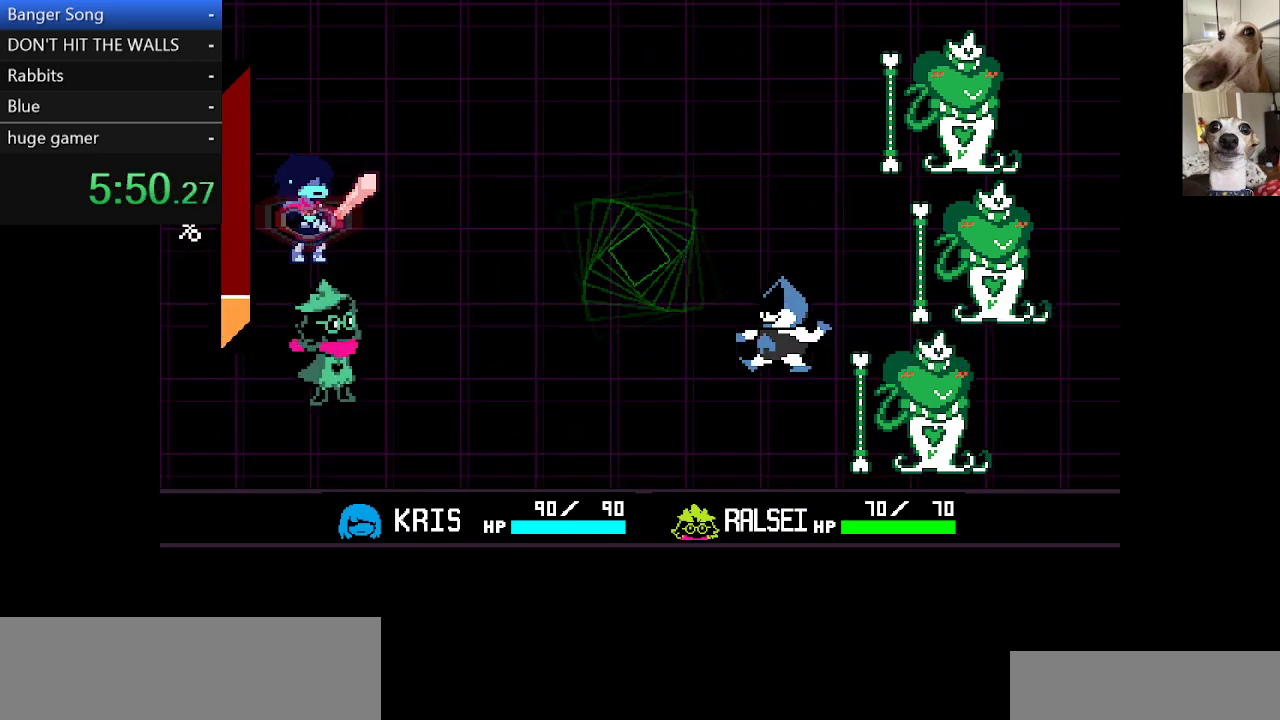
{"keys": ["c", "return", "x"], "events": [[383, "c", "down"], [383, "x", "down"], [467, "return", "down"]]}
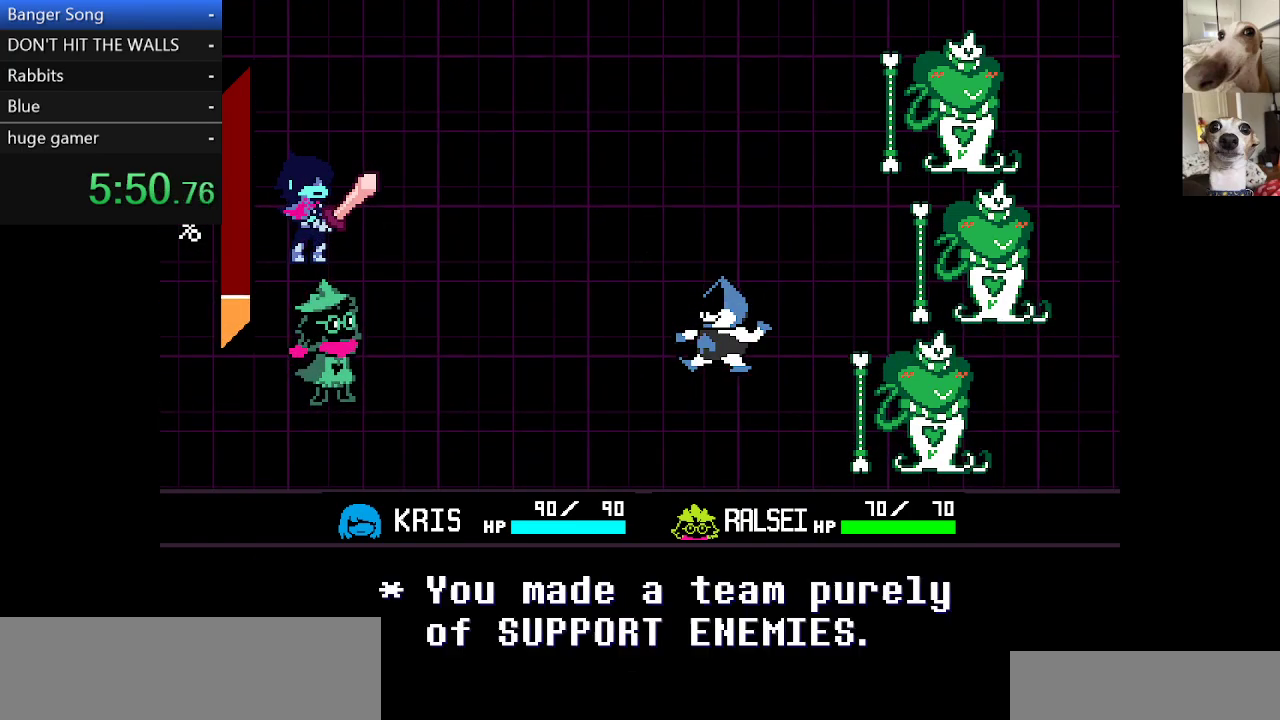
{"keys": ["c", "x", "z"], "events": [[17, "z", "down"], [67, "return", "up"], [67, "z", "up"], [117, "return", "down"], [150, "z", "down"], [200, "return", "up"], [250, "return", "down"], [250, "z", "up"], [300, "return", "up"], [300, "z", "down"], [400, "return", "down"], [400, "z", "up"], [483, "return", "up"], [483, "z", "down"]]}
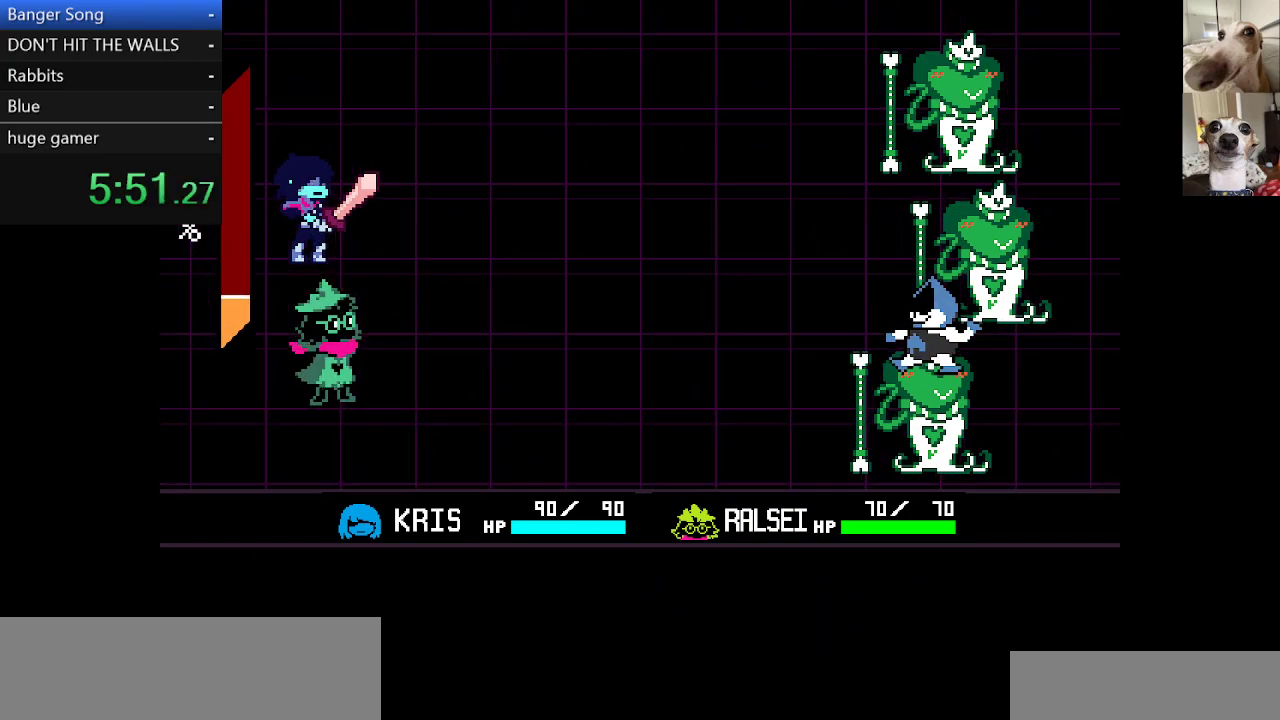
{"keys": ["c", "x", "z"], "events": [[33, "return", "down"], [33, "z", "up"], [133, "return", "up"], [133, "z", "down"], [183, "return", "down"], [217, "z", "up"], [267, "return", "up"], [267, "z", "down"], [367, "z", "up"], [400, "return", "down"], [467, "return", "up"], [467, "z", "down"]]}
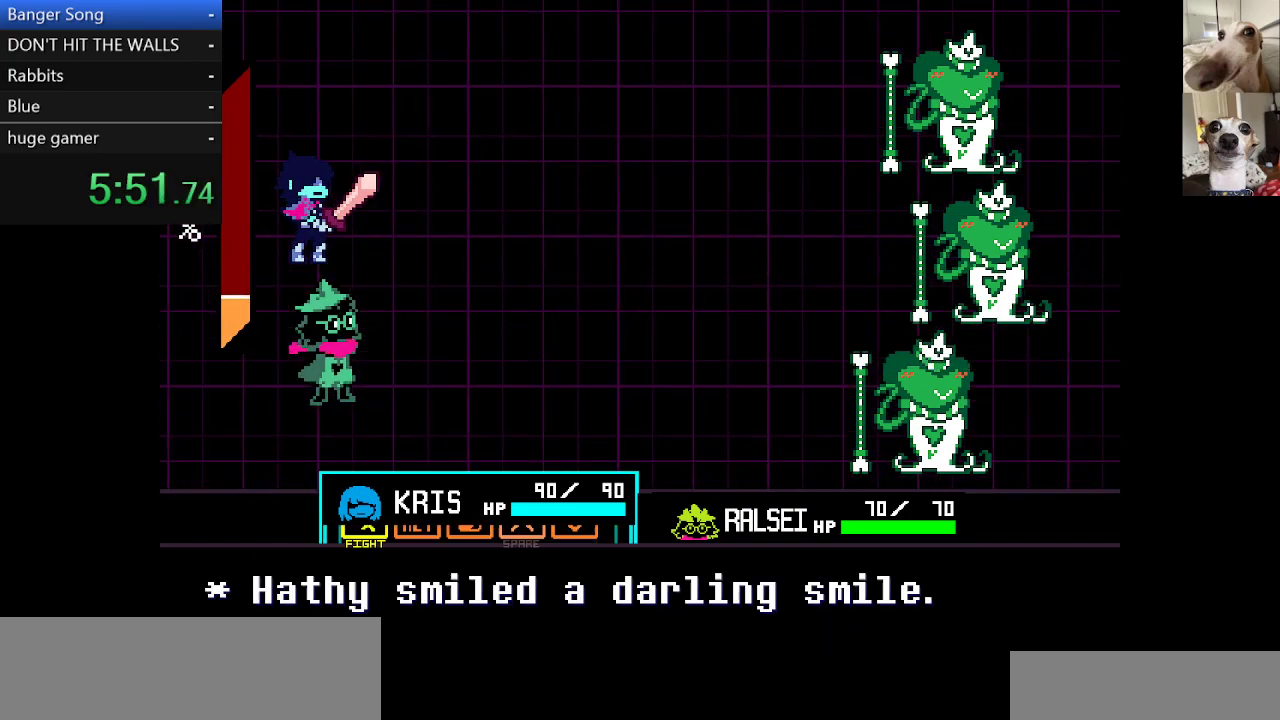
{"keys": [], "events": [[50, "z", "up"], [100, "return", "down"], [150, "z", "down"], [200, "return", "up"], [233, "z", "up"], [383, "c", "up"], [383, "x", "up"]]}
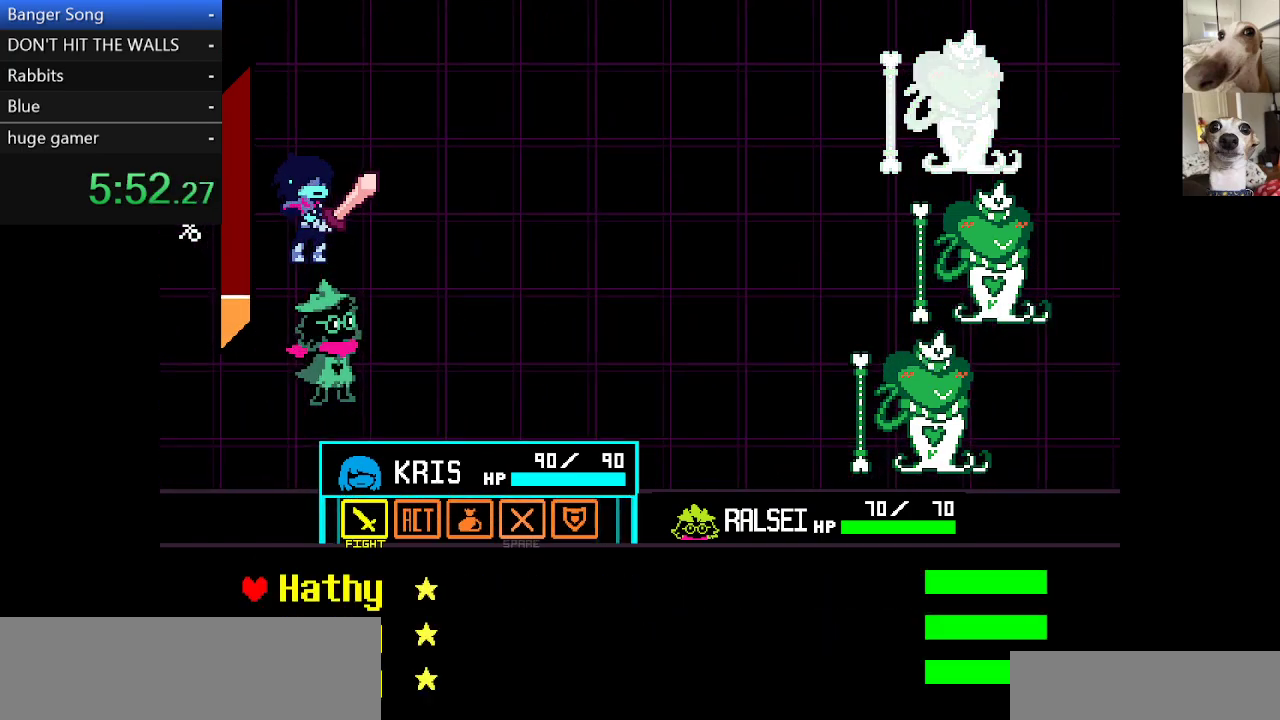
{"keys": [], "events": [[350, "x", "down"], [433, "x", "up"]]}
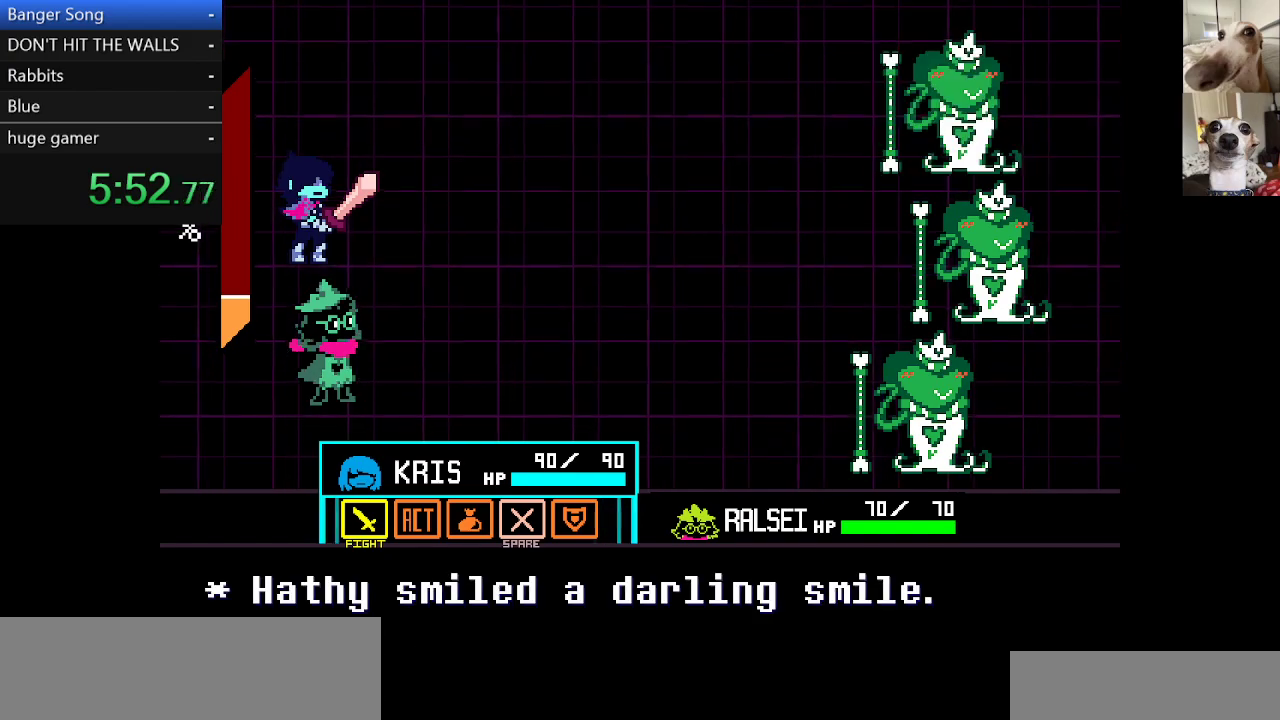
{"keys": ["right"], "events": [[217, "right", "down"], [267, "right", "up"], [367, "right", "down"], [450, "right", "up"], [500, "right", "down"]]}
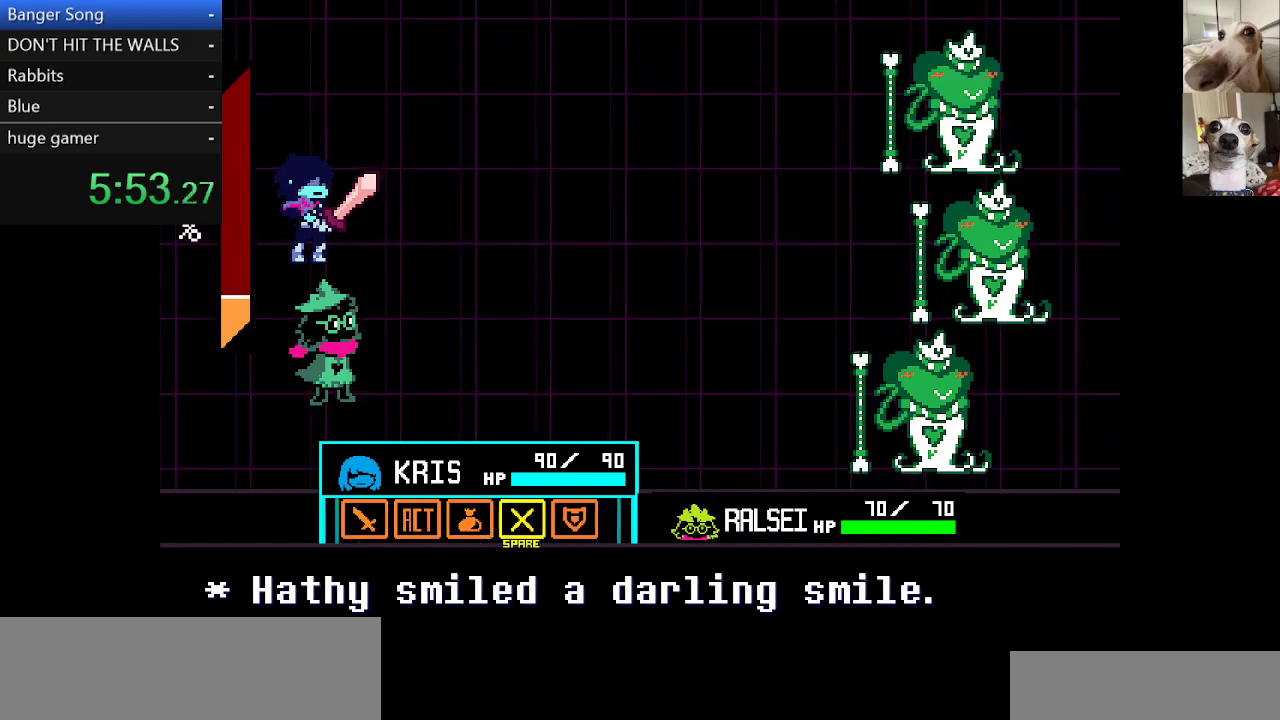
{"keys": [], "events": [[100, "right", "up"], [150, "z", "down"], [233, "z", "up"], [333, "z", "down"], [417, "z", "up"]]}
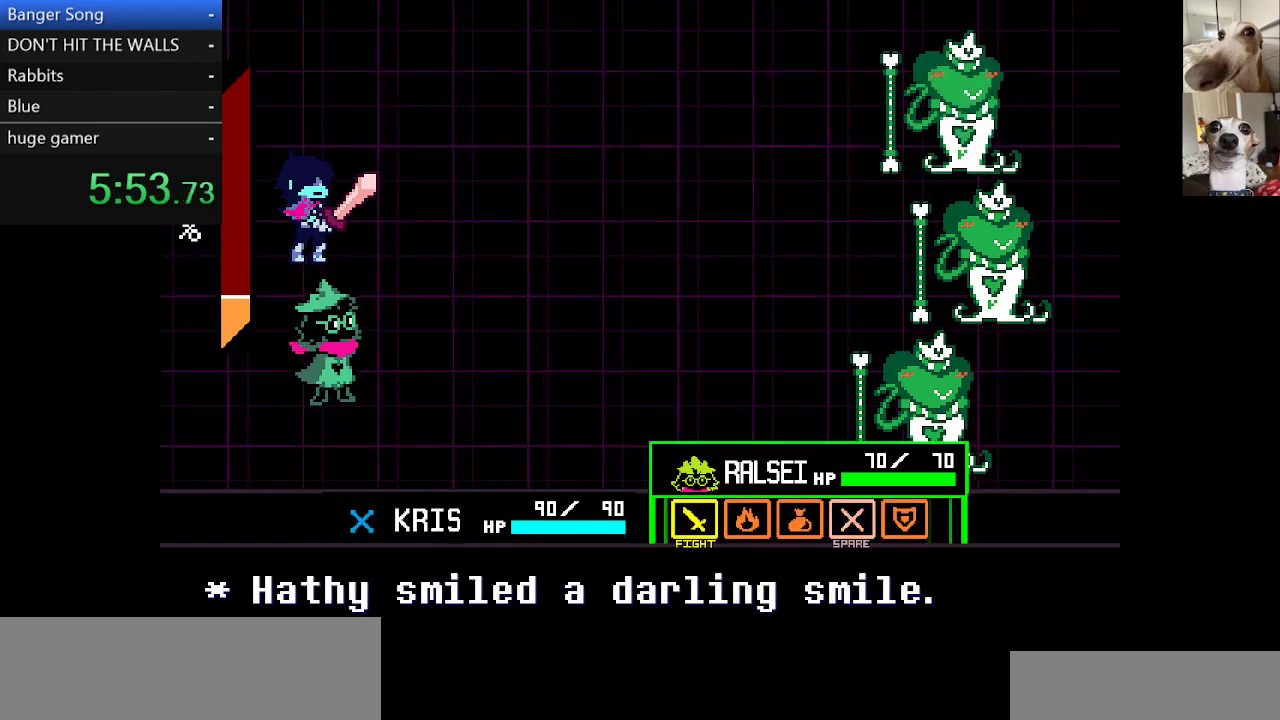
{"keys": ["z"], "events": [[150, "left", "down"], [200, "left", "up"], [300, "left", "down"], [383, "left", "up"], [433, "z", "down"]]}
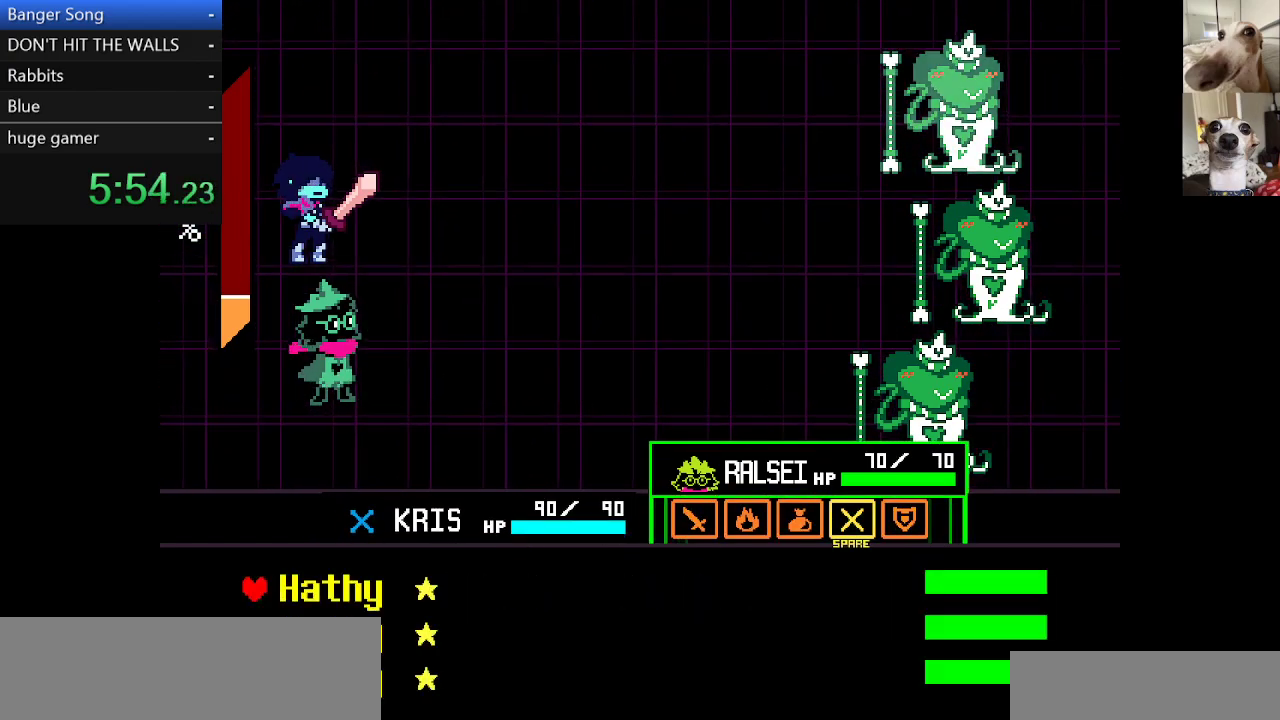
{"keys": ["c", "return", "x"], "events": [[33, "z", "up"], [83, "down", "down"], [167, "down", "up"], [167, "z", "down"], [267, "z", "up"], [317, "c", "down"], [317, "x", "down"], [417, "return", "down"], [450, "return", "up"], [450, "z", "down"], [500, "return", "down"], [500, "z", "up"]]}
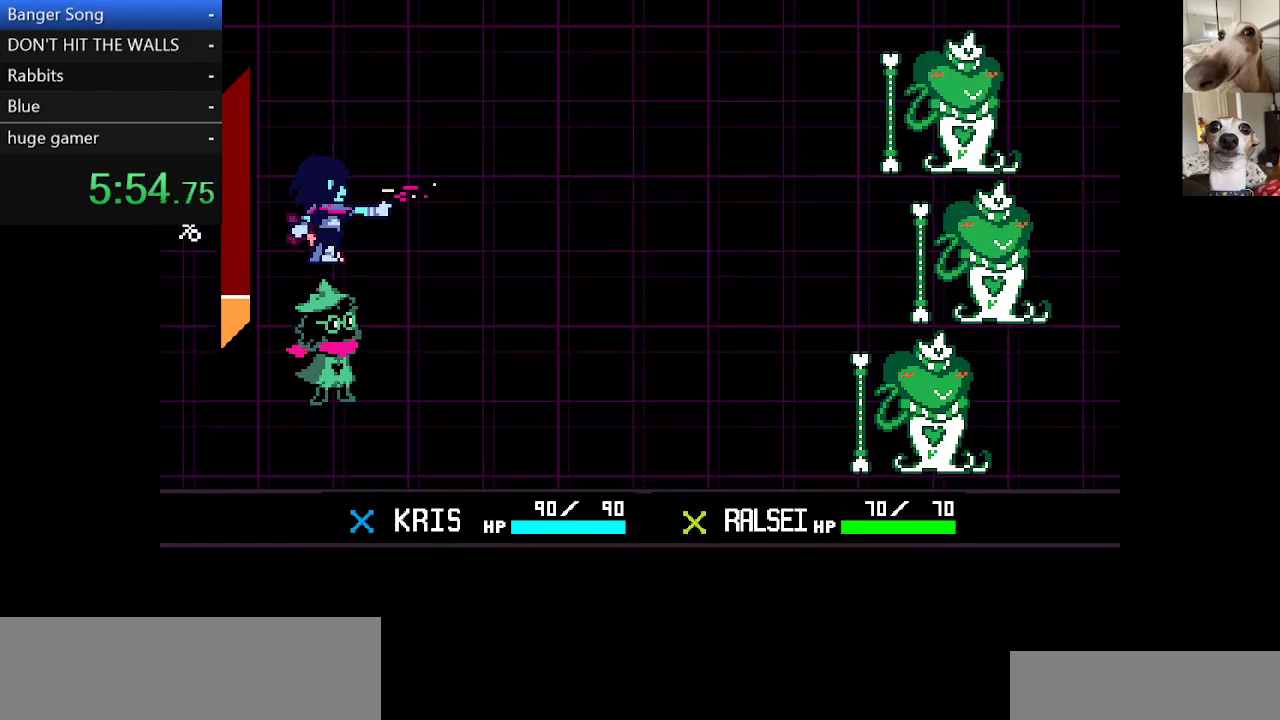
{"keys": ["c", "x", "z"], "events": [[50, "return", "up"], [100, "z", "down"], [133, "return", "down"], [200, "return", "up"], [200, "z", "up"], [233, "z", "down"], [283, "return", "down"], [333, "return", "up"], [333, "z", "up"], [417, "return", "down"], [417, "z", "down"], [483, "return", "up"]]}
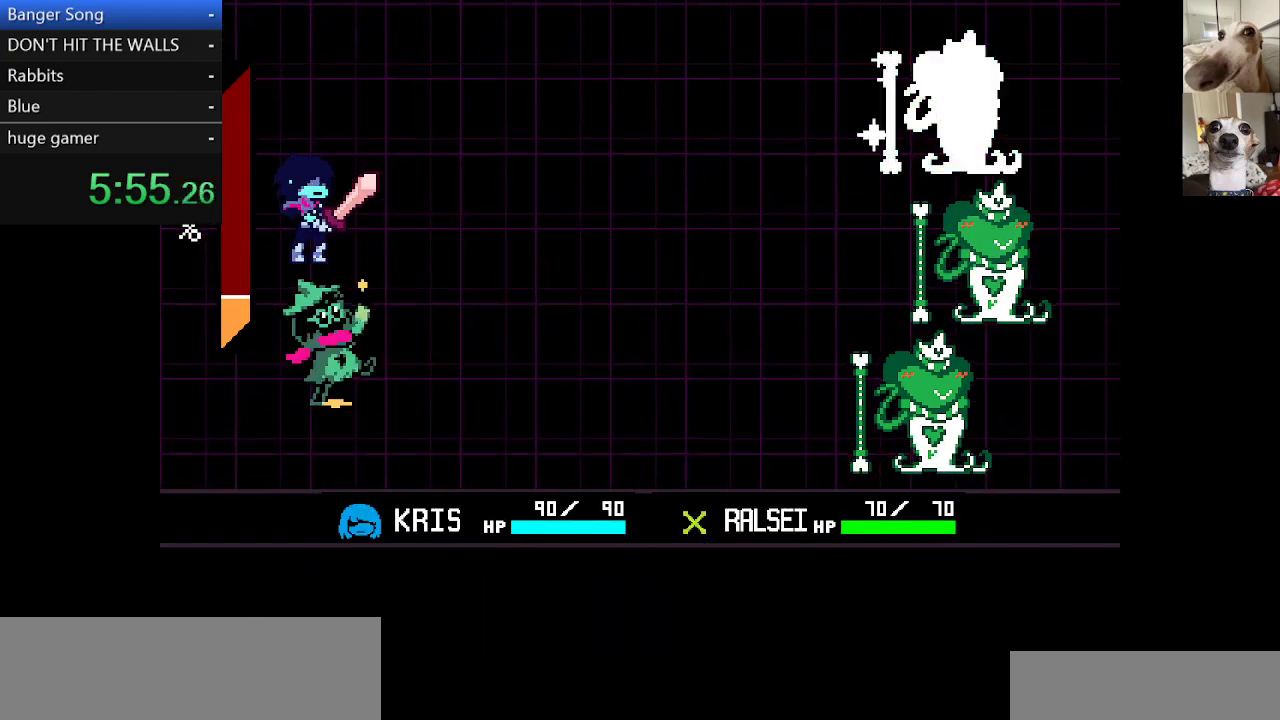
{"keys": ["c", "x", "z"], "events": [[17, "z", "up"], [67, "return", "down"], [117, "z", "down"], [167, "return", "up"], [200, "return", "down"], [200, "z", "up"], [267, "z", "down"], [300, "return", "up"], [350, "return", "down"], [350, "z", "up"], [450, "return", "up"], [450, "z", "down"]]}
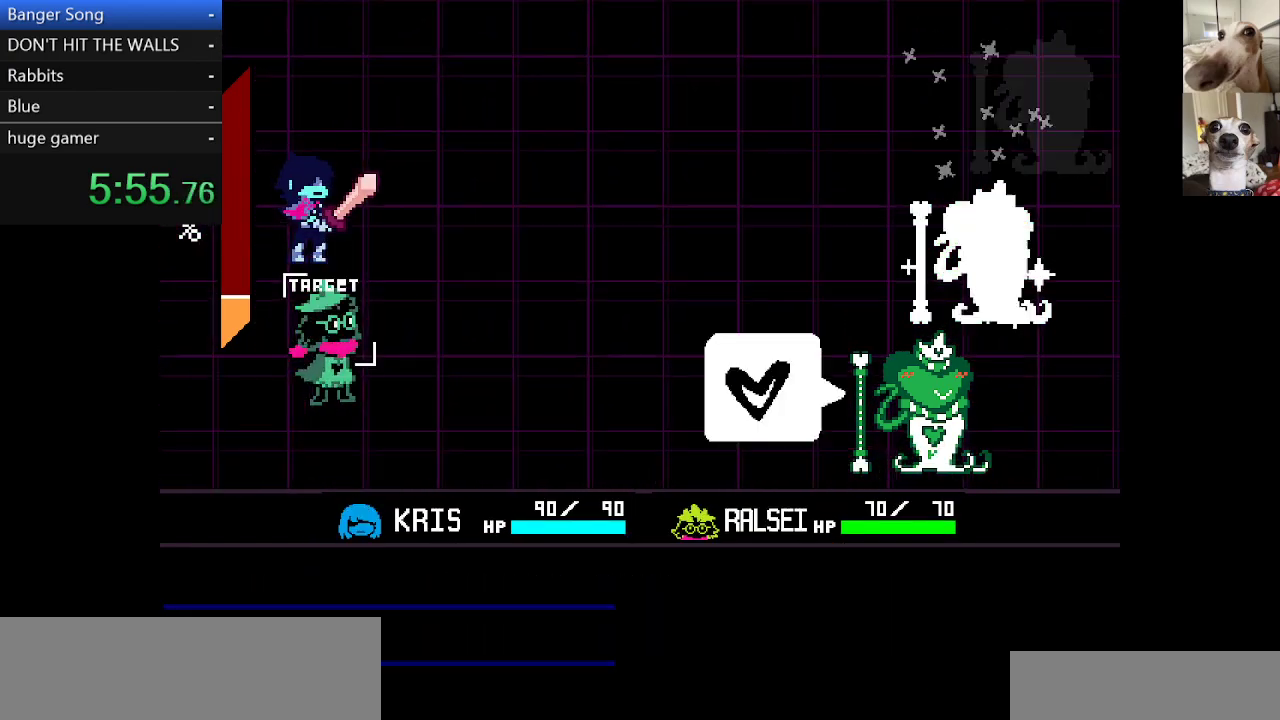
{"keys": ["c", "x", "z"], "events": [[50, "return", "down"], [50, "z", "up"], [83, "return", "up"], [133, "z", "down"], [183, "return", "down"], [233, "return", "up"], [233, "z", "up"], [317, "return", "down"], [317, "z", "down"], [367, "return", "up"], [417, "z", "up"], [467, "return", "down"], [500, "return", "up"], [500, "z", "down"]]}
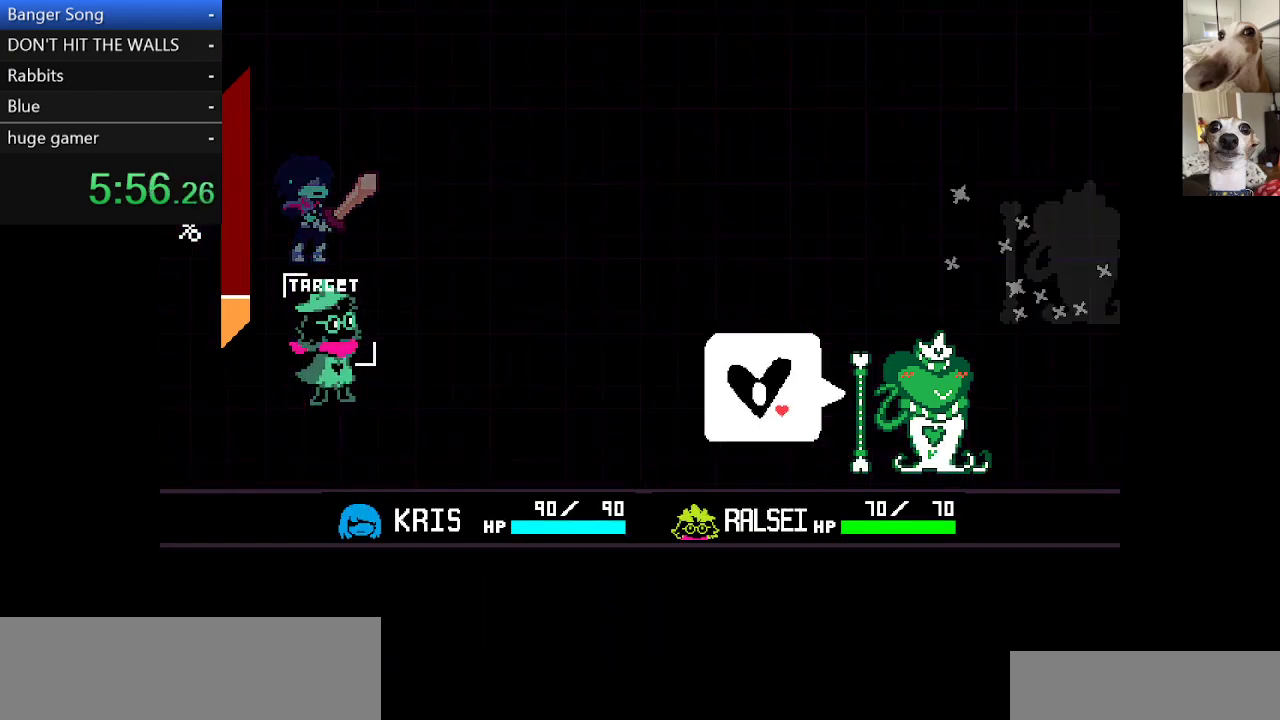
{"keys": ["c", "x"], "events": [[100, "return", "down"], [100, "z", "up"], [200, "return", "up"], [200, "z", "down"], [233, "return", "down"], [283, "return", "up"], [283, "z", "up"], [383, "return", "down"], [383, "z", "down"], [483, "return", "up"], [483, "z", "up"]]}
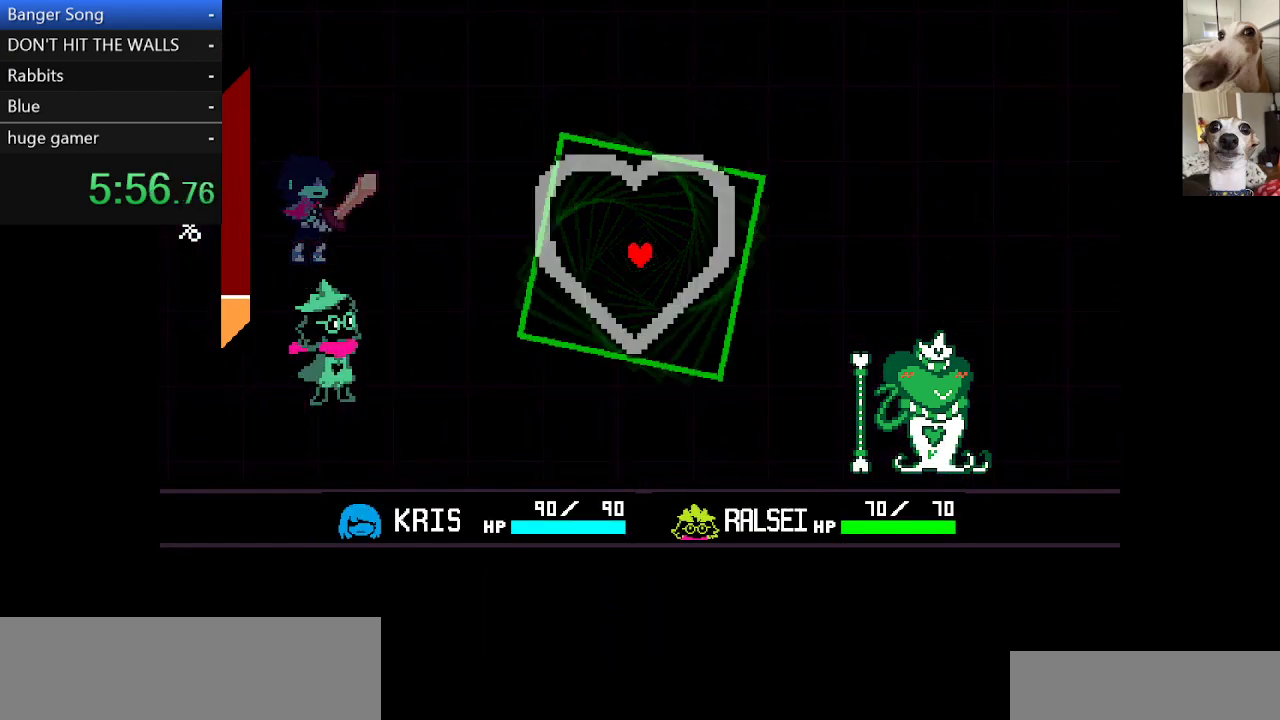
{"keys": ["down"], "events": [[17, "z", "down"], [167, "z", "up"], [267, "c", "up"], [267, "x", "up"], [483, "down", "down"]]}
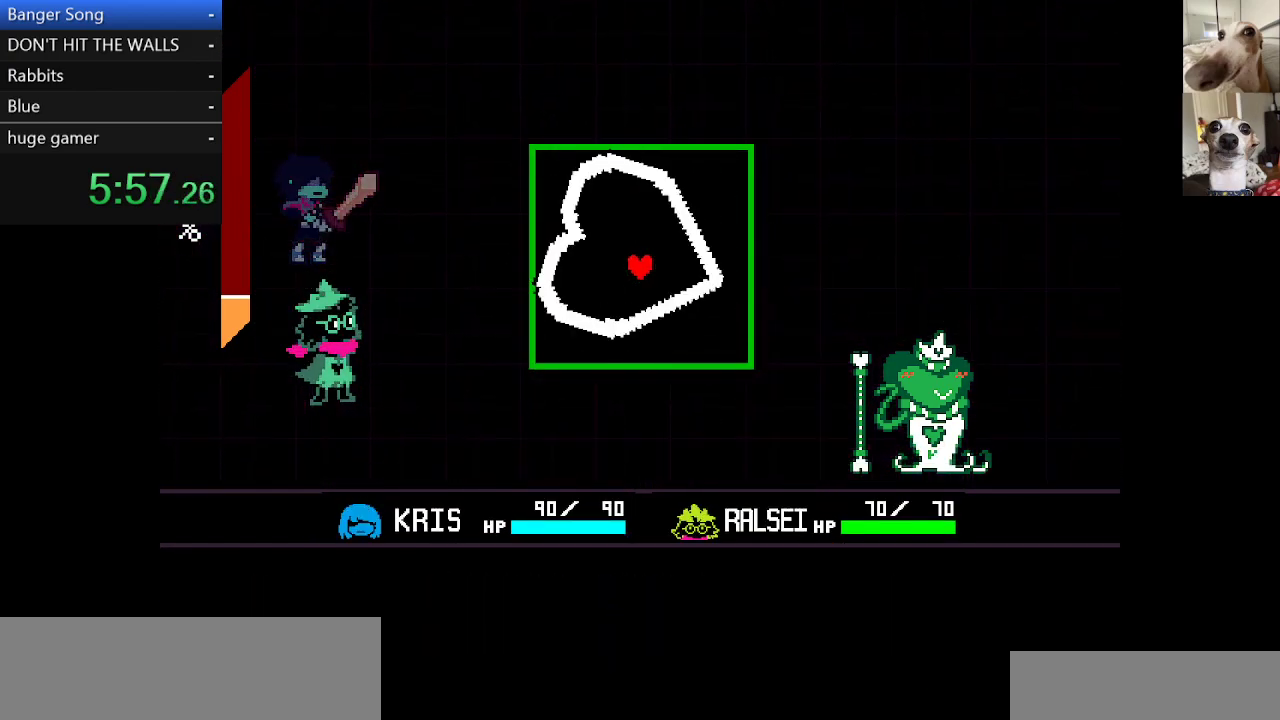
{"keys": [], "events": [[83, "down", "up"]]}
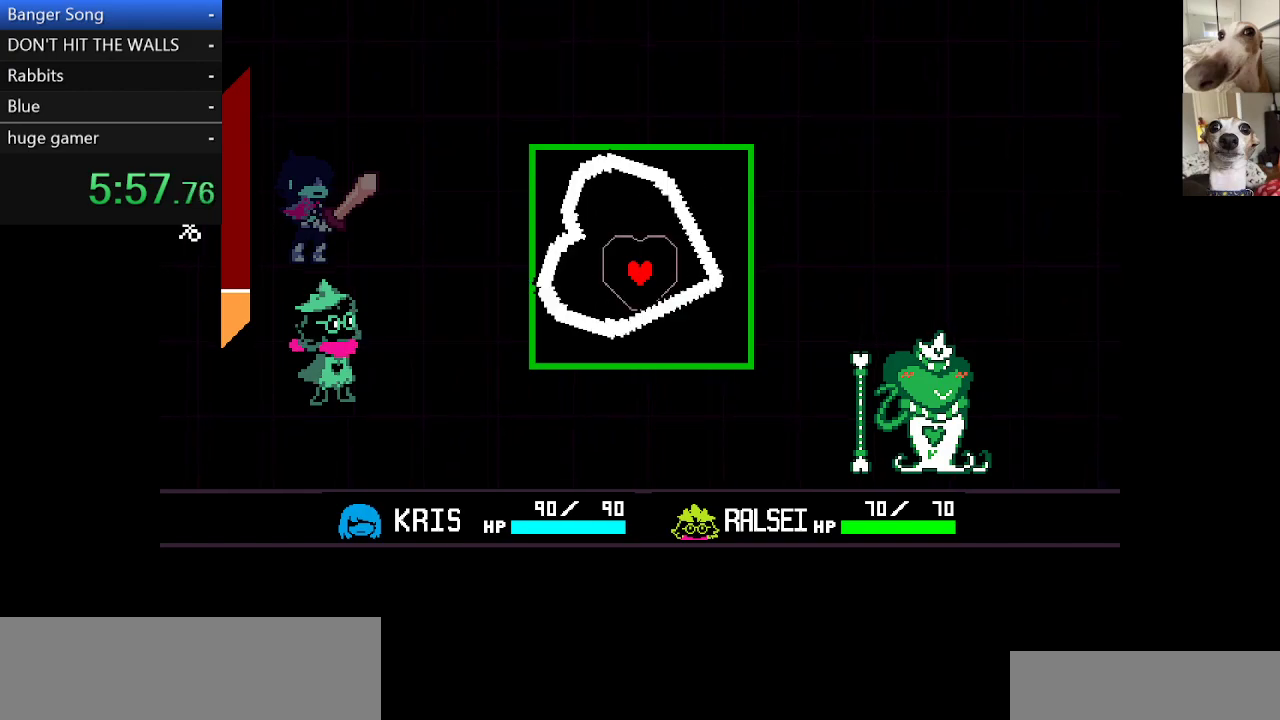
{"keys": [], "events": []}
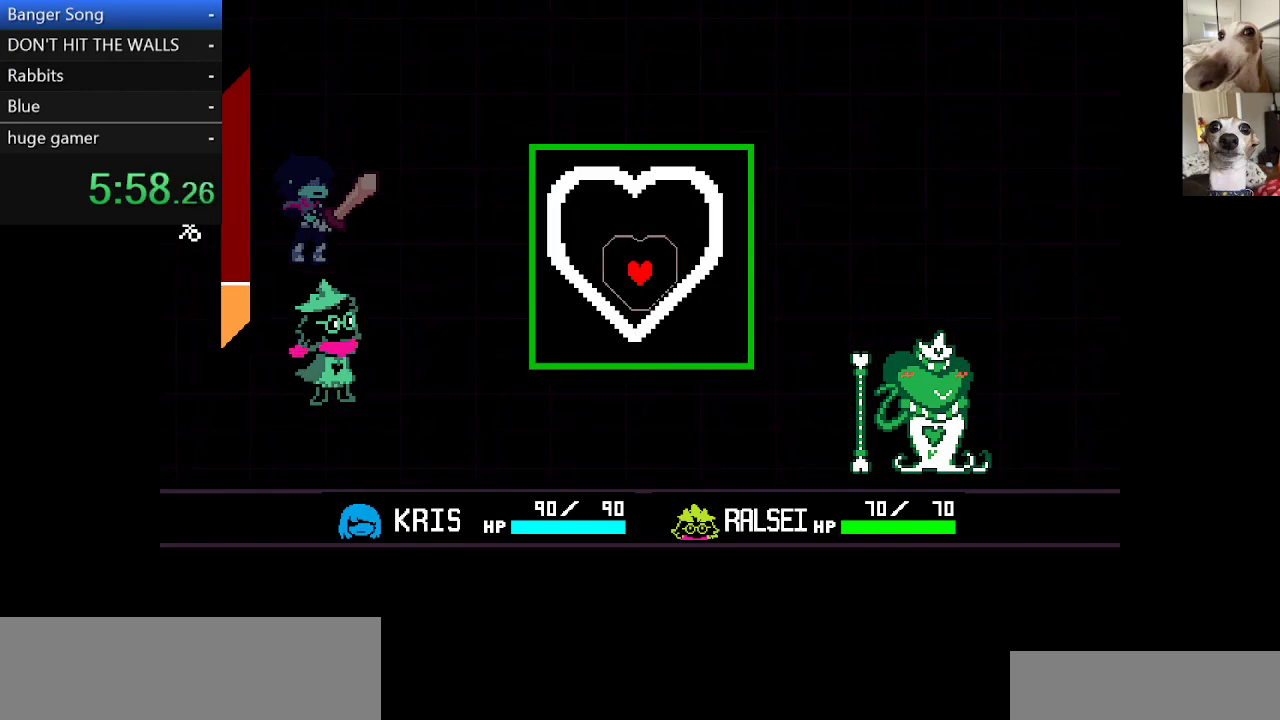
{"keys": ["down"], "events": [[350, "down", "down"]]}
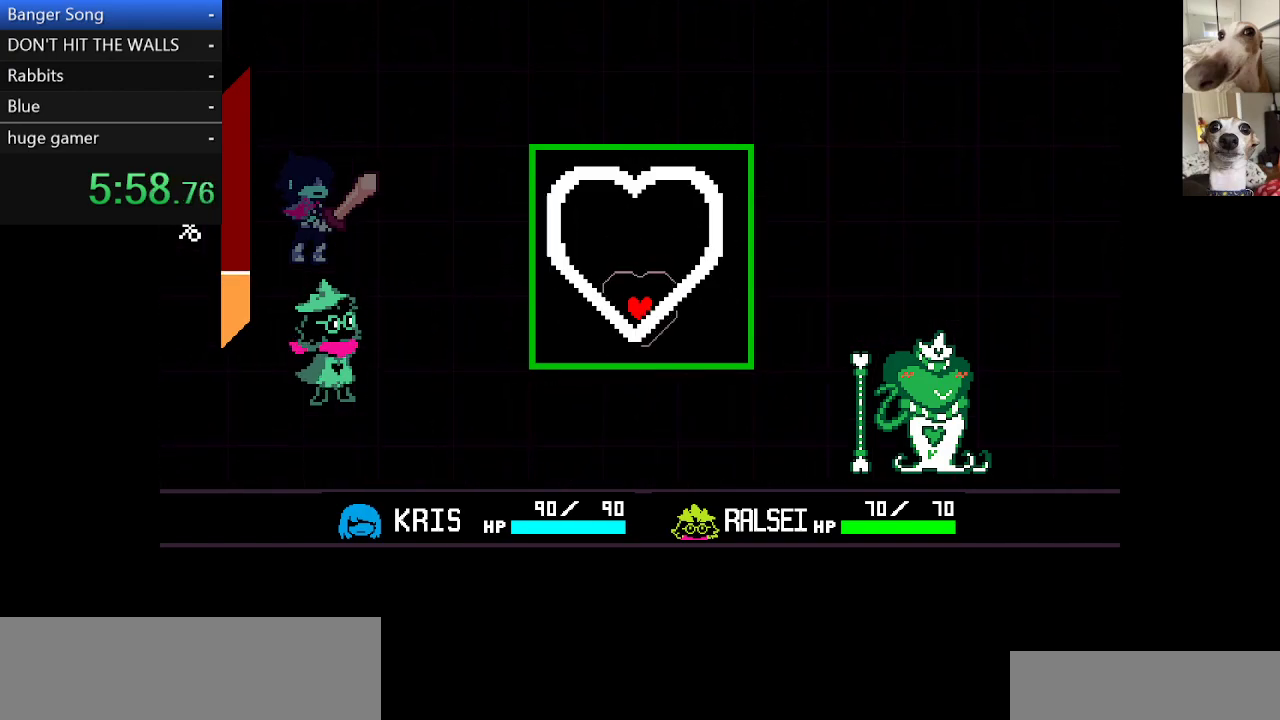
{"keys": ["down"], "events": [[83, "down", "up"], [217, "down", "down"]]}